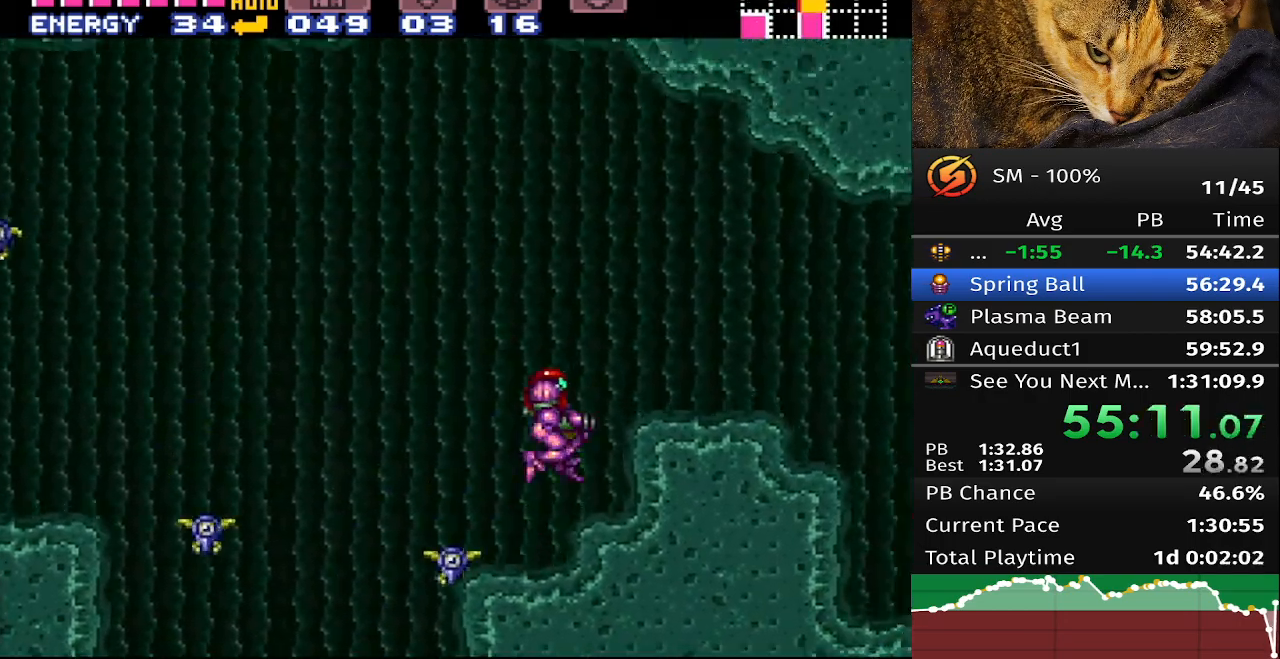
Gameplay with a controller (Nintendo layout); each line is a JSON object with the inputs held at the frame after it. "events" lists button and stick changes between this image and that frame as [ms after this image, input, new state], when the widget could be followed in between. Not read: L3 R3.
{"buttons": ["B", "DPAD_RIGHT"], "events": [[67, "A", "up"], [217, "A", "down"], [400, "A", "up"]]}
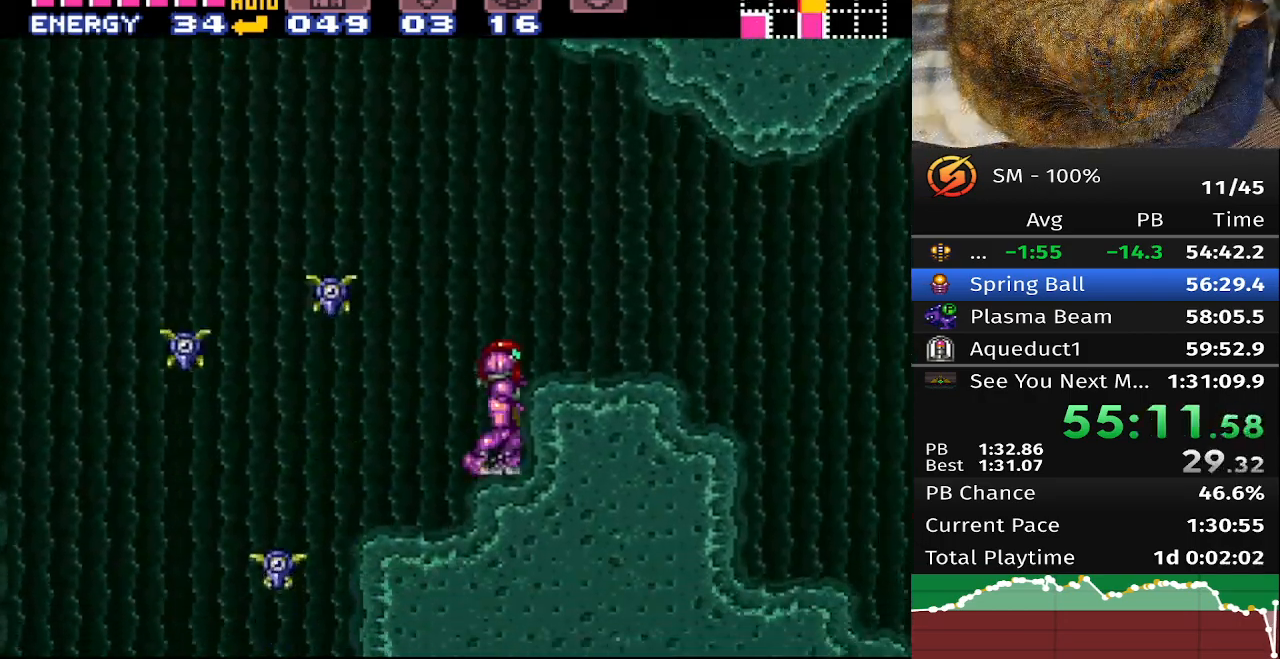
{"buttons": ["DPAD_RIGHT"], "events": [[33, "A", "down"], [167, "B", "up"], [217, "A", "up"]]}
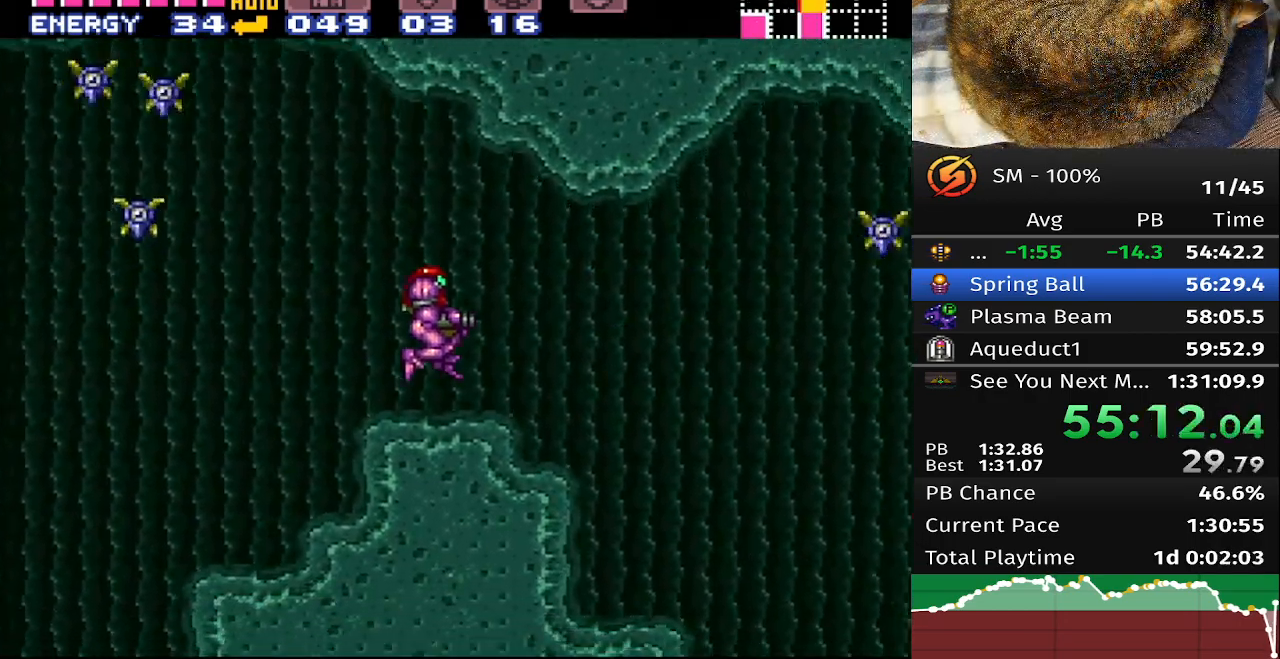
{"buttons": ["DPAD_RIGHT"], "events": []}
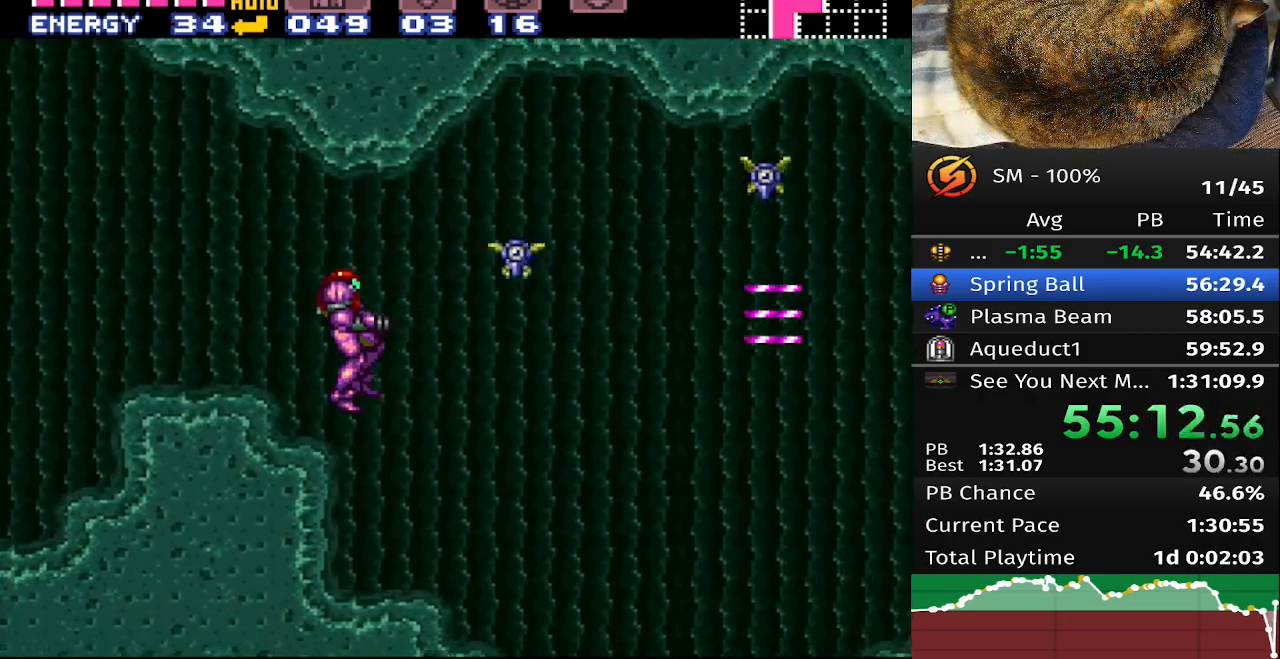
{"buttons": ["DPAD_RIGHT"], "events": []}
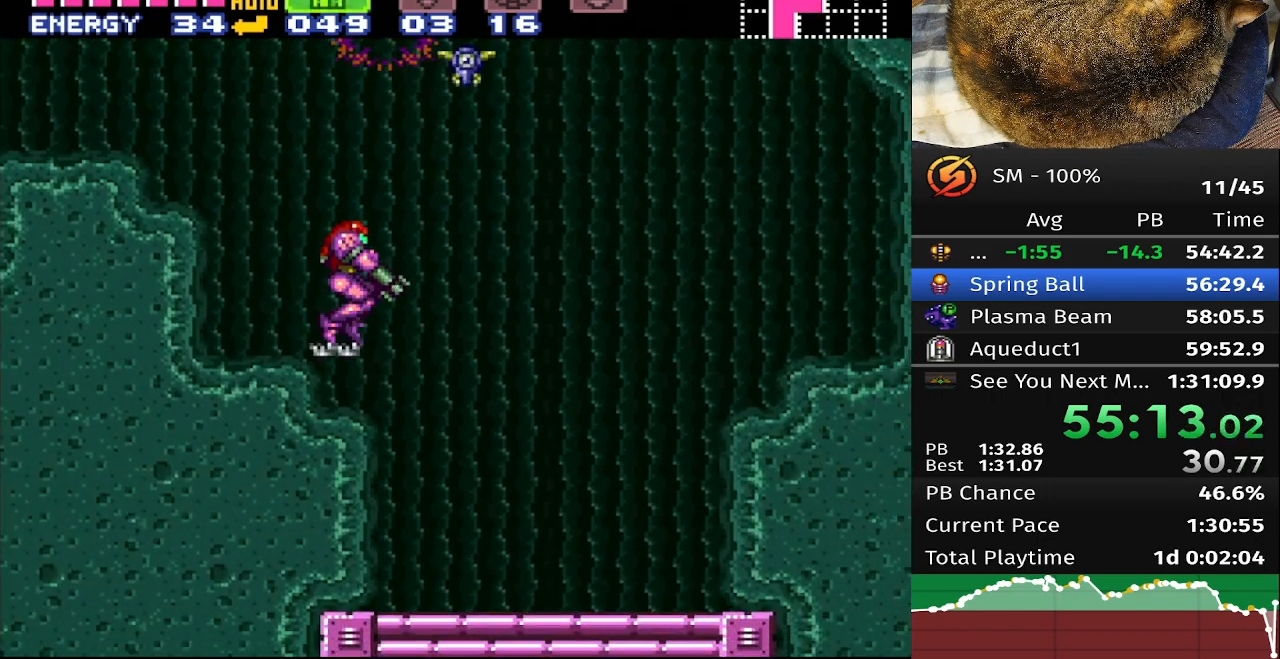
{"buttons": [], "events": [[400, "DPAD_RIGHT", "up"]]}
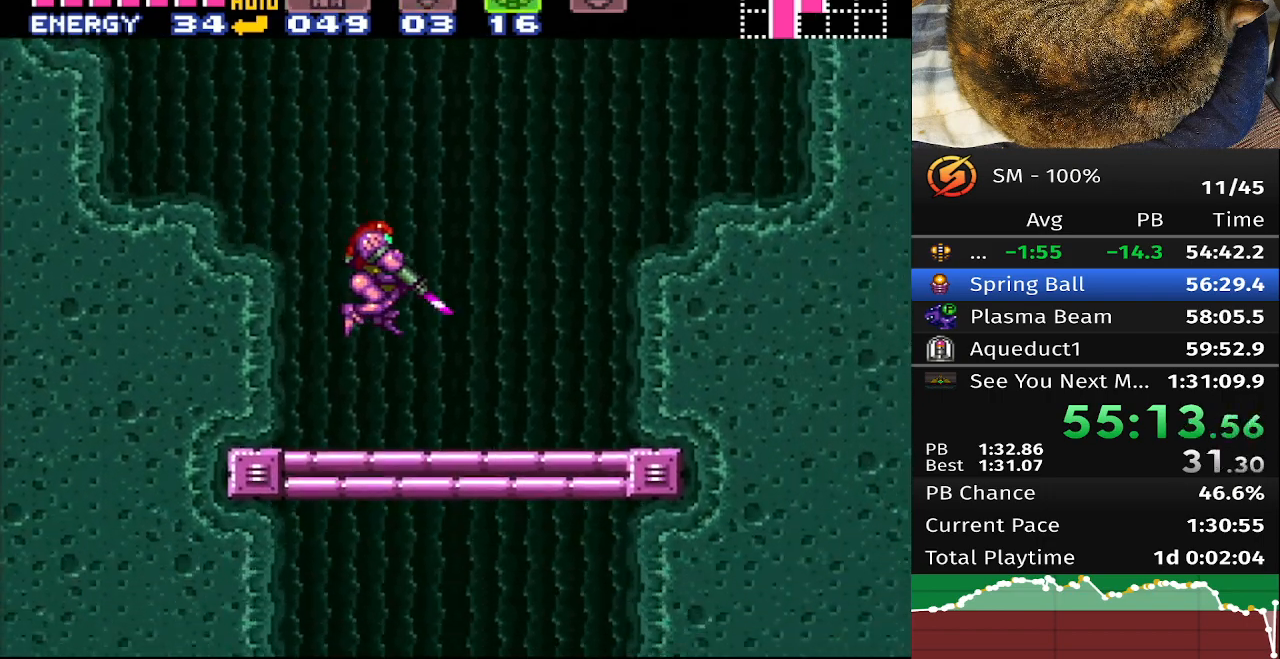
{"buttons": ["DPAD_LEFT"], "events": [[33, "DPAD_RIGHT", "down"], [383, "DPAD_RIGHT", "up"], [433, "DPAD_LEFT", "down"]]}
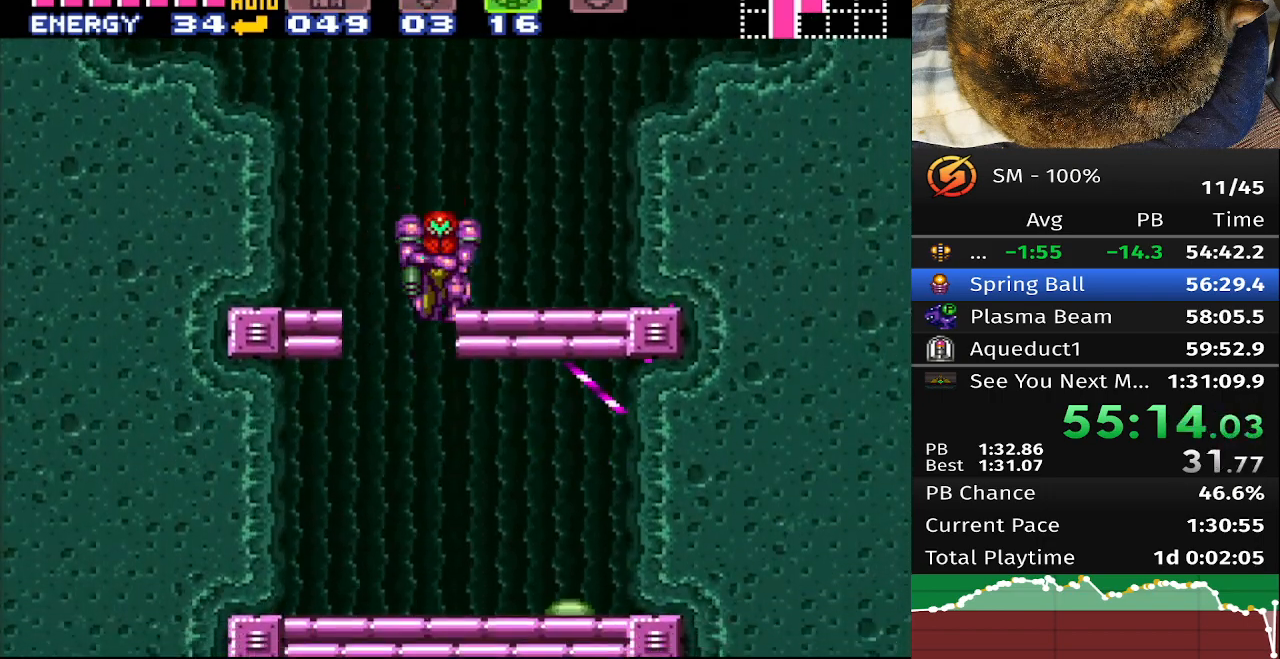
{"buttons": ["DPAD_RIGHT"], "events": [[167, "DPAD_LEFT", "up"], [183, "DPAD_RIGHT", "down"]]}
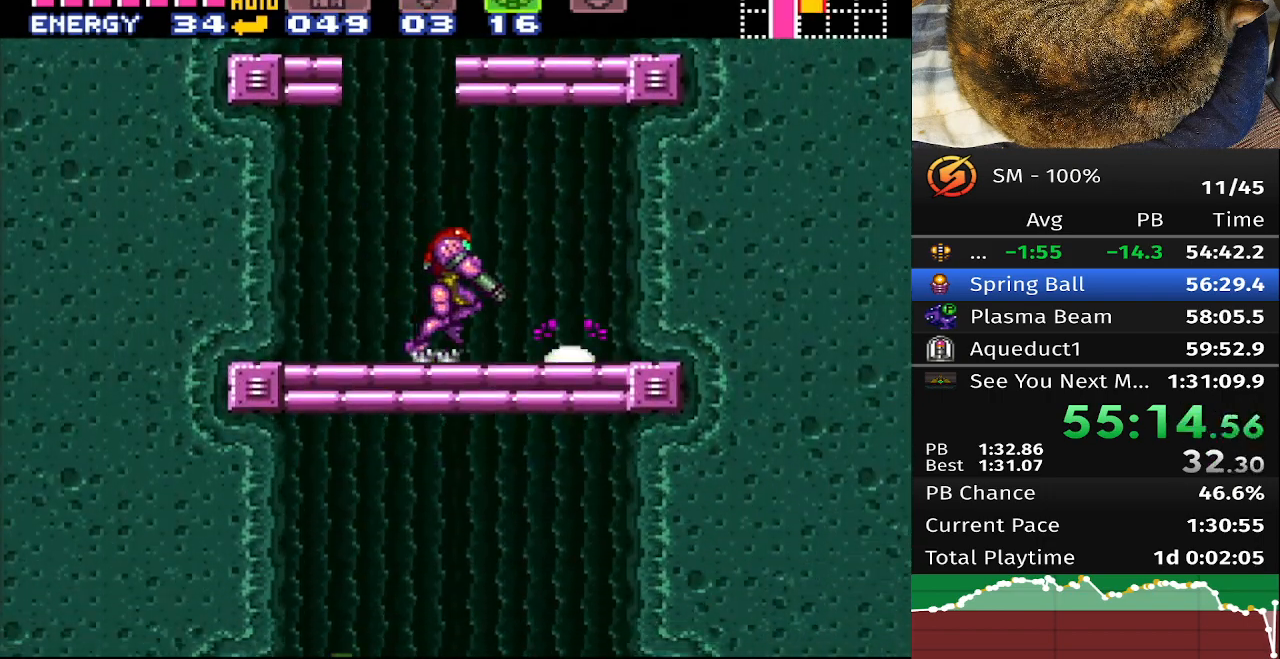
{"buttons": [], "events": [[133, "DPAD_RIGHT", "up"], [183, "DPAD_RIGHT", "down"], [417, "DPAD_RIGHT", "up"]]}
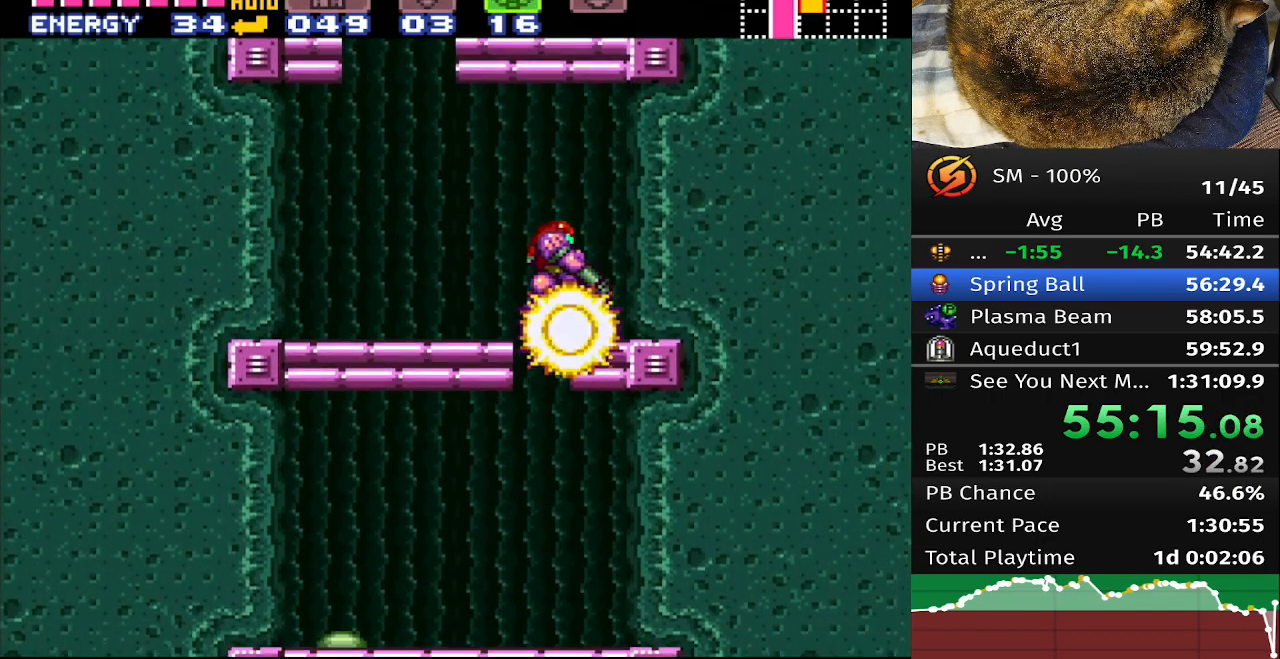
{"buttons": ["DPAD_LEFT"], "events": [[33, "DPAD_LEFT", "down"]]}
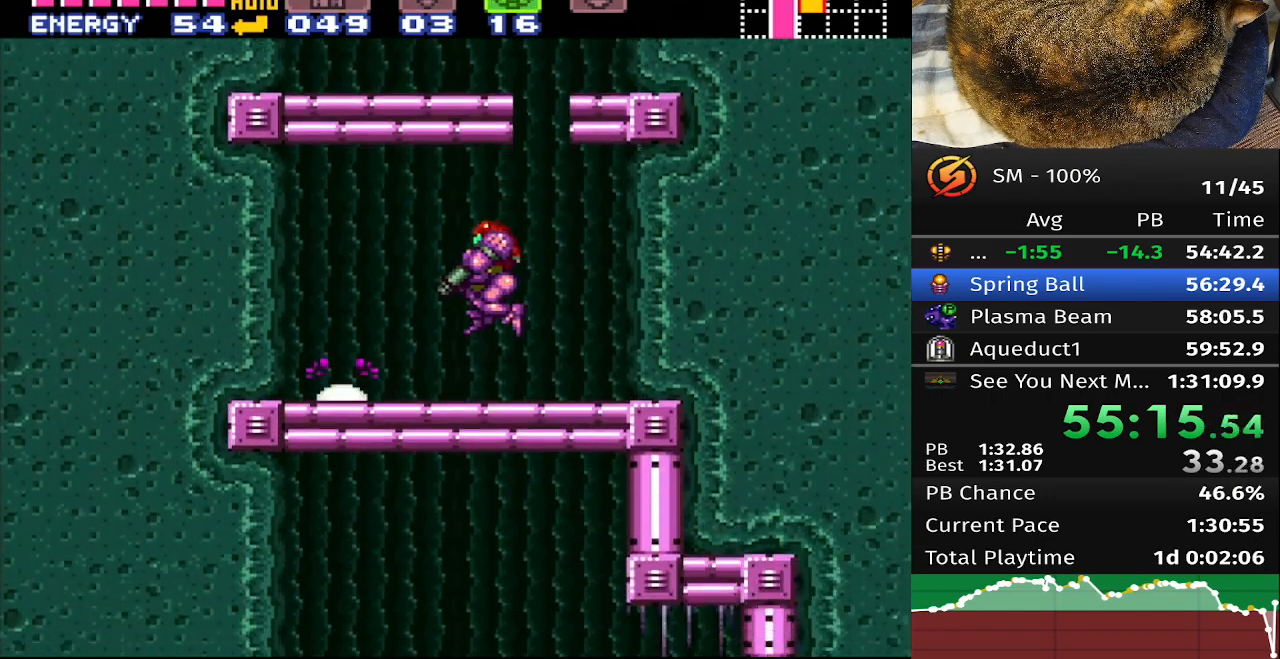
{"buttons": ["DPAD_RIGHT"], "events": [[400, "DPAD_LEFT", "up"], [450, "DPAD_RIGHT", "down"]]}
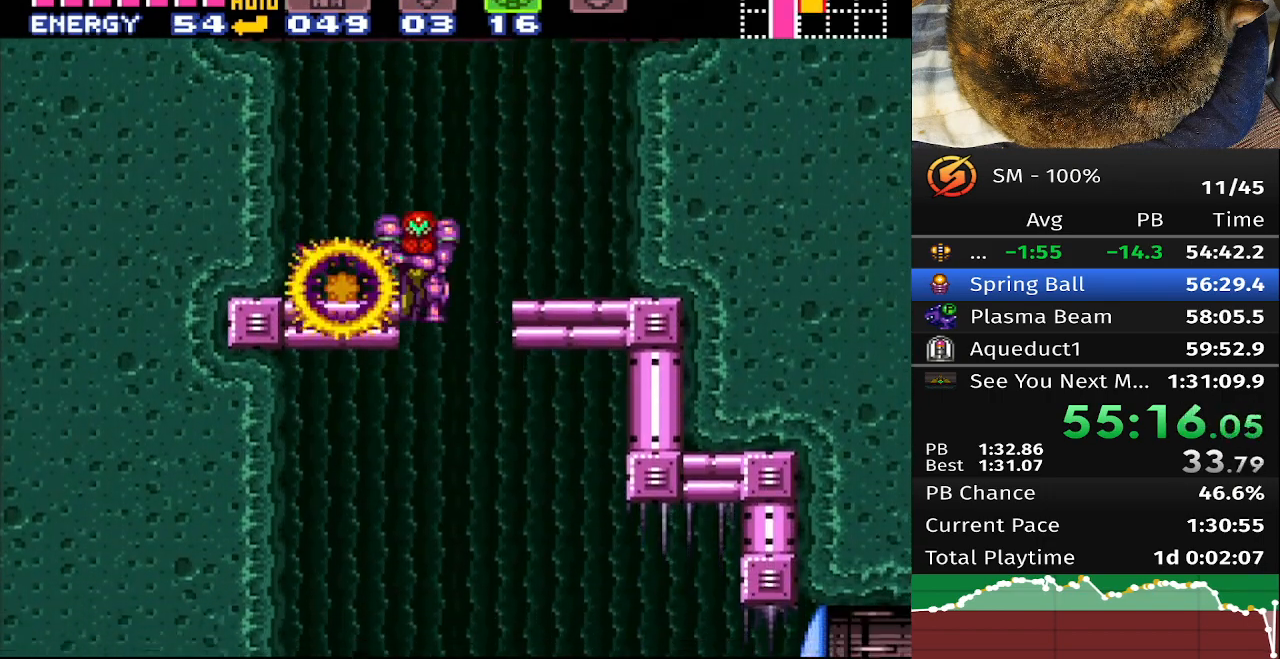
{"buttons": ["B", "DPAD_RIGHT"], "events": [[83, "B", "down"]]}
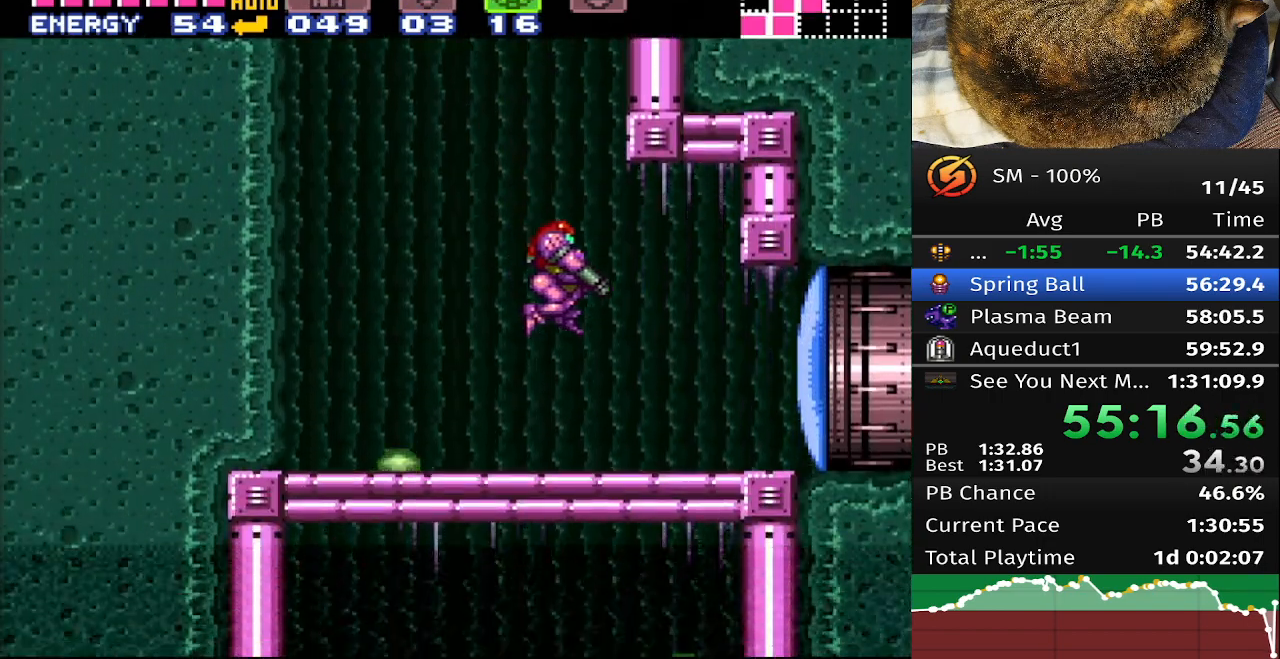
{"buttons": ["A"], "events": [[233, "A", "down"], [267, "B", "up"], [317, "A", "up"], [383, "A", "down"], [417, "DPAD_RIGHT", "up"]]}
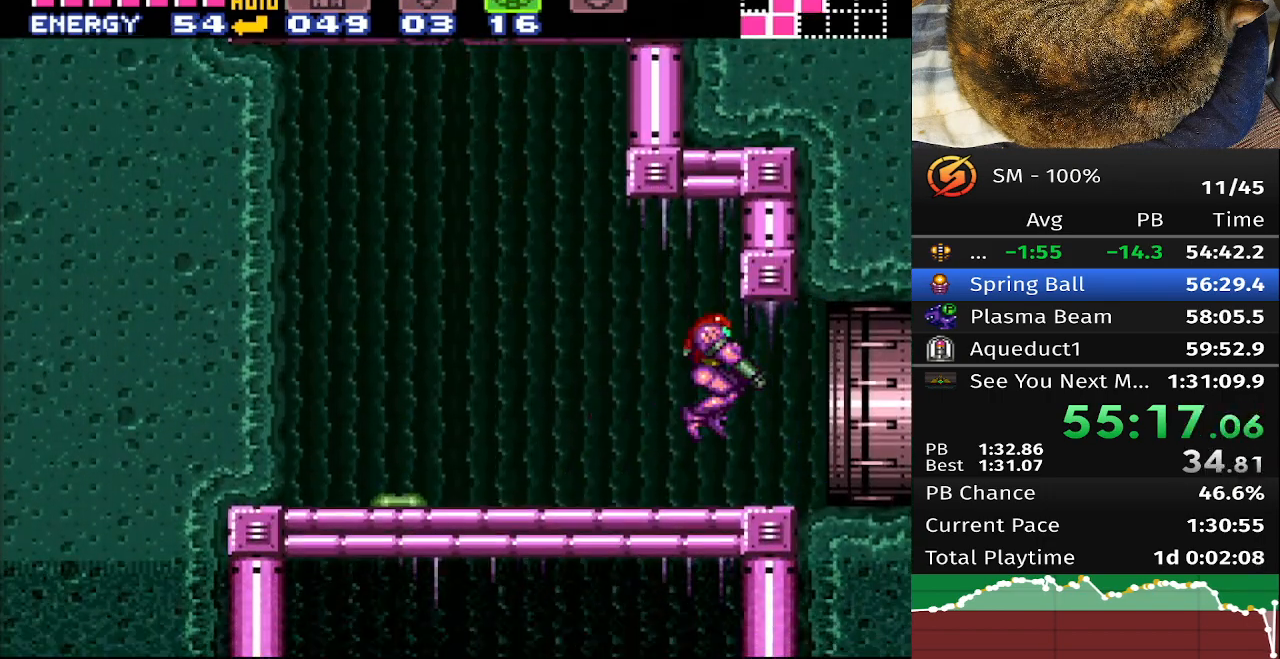
{"buttons": ["A", "DPAD_RIGHT"], "events": [[117, "DPAD_RIGHT", "down"]]}
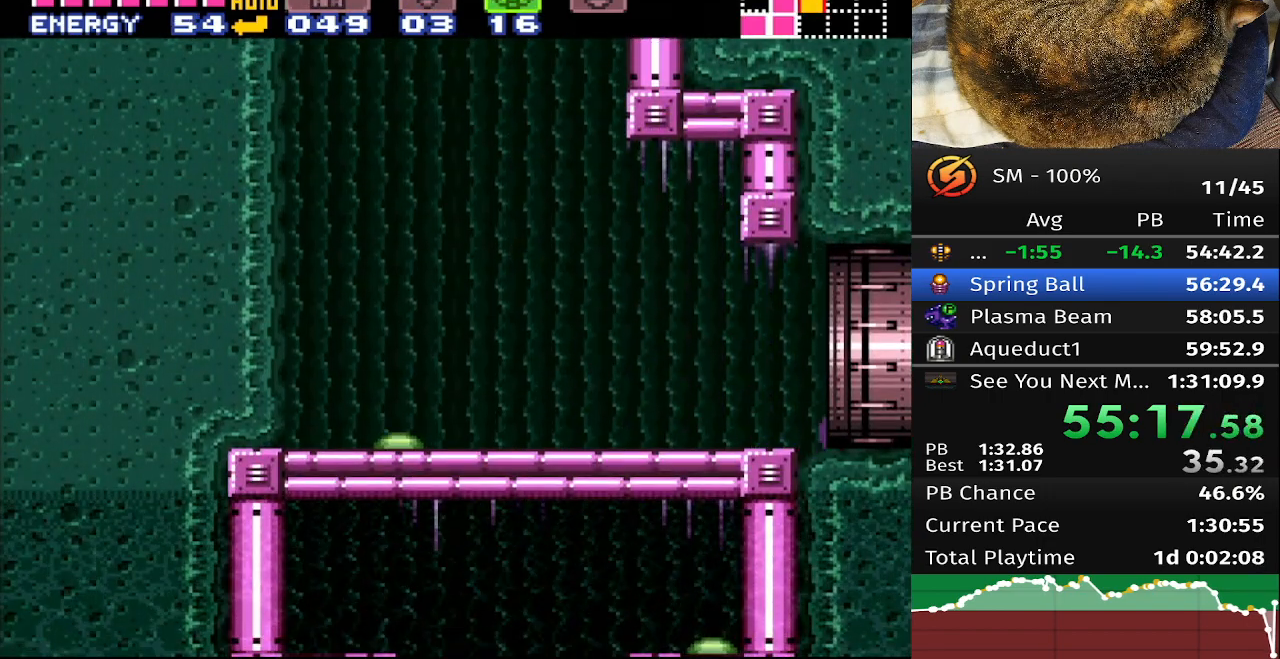
{"buttons": ["DPAD_RIGHT"], "events": [[267, "A", "up"]]}
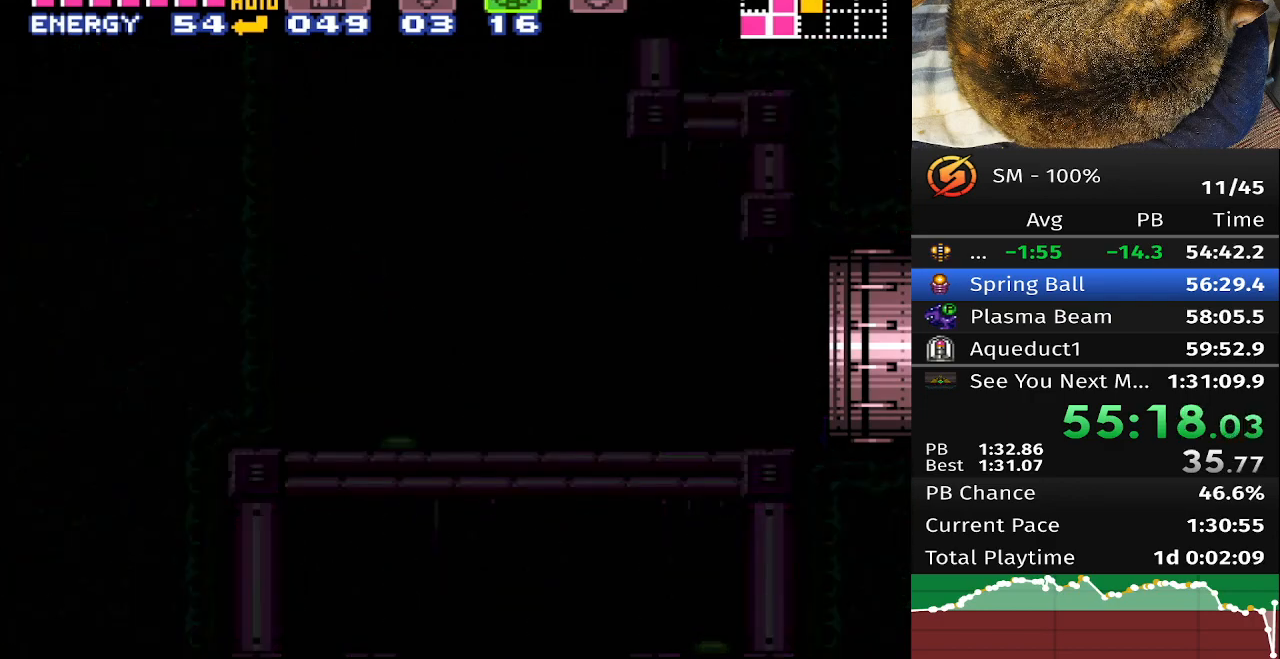
{"buttons": ["DPAD_RIGHT"], "events": []}
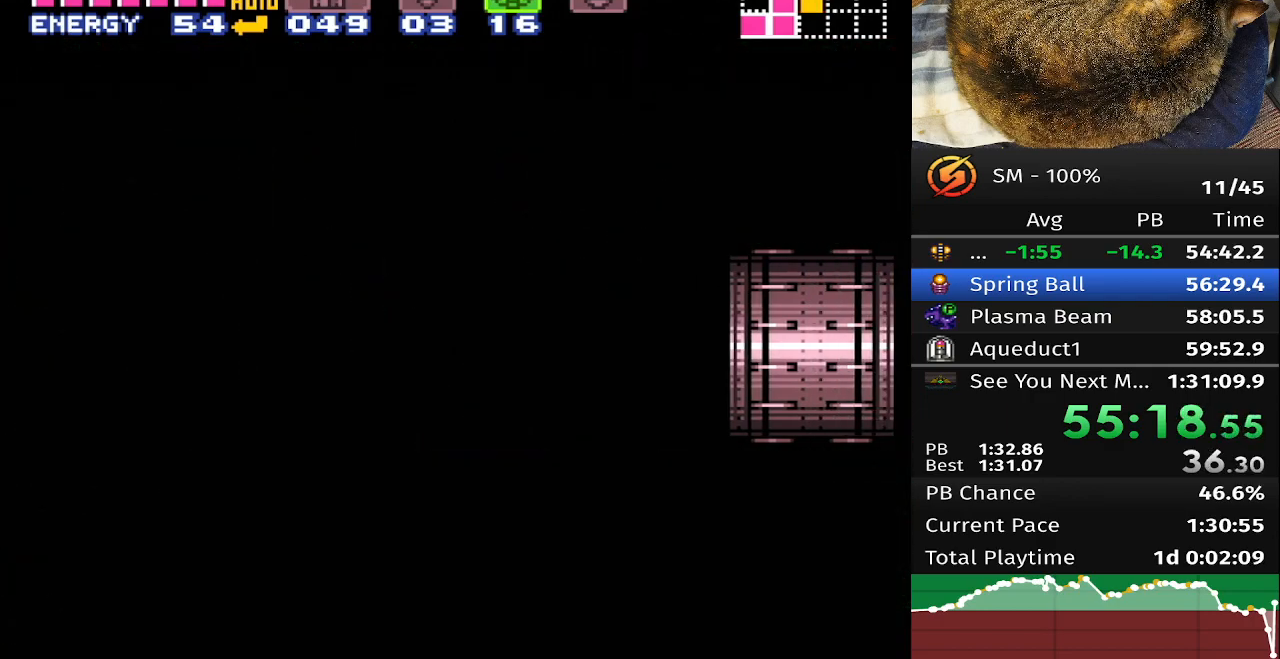
{"buttons": ["DPAD_RIGHT"], "events": []}
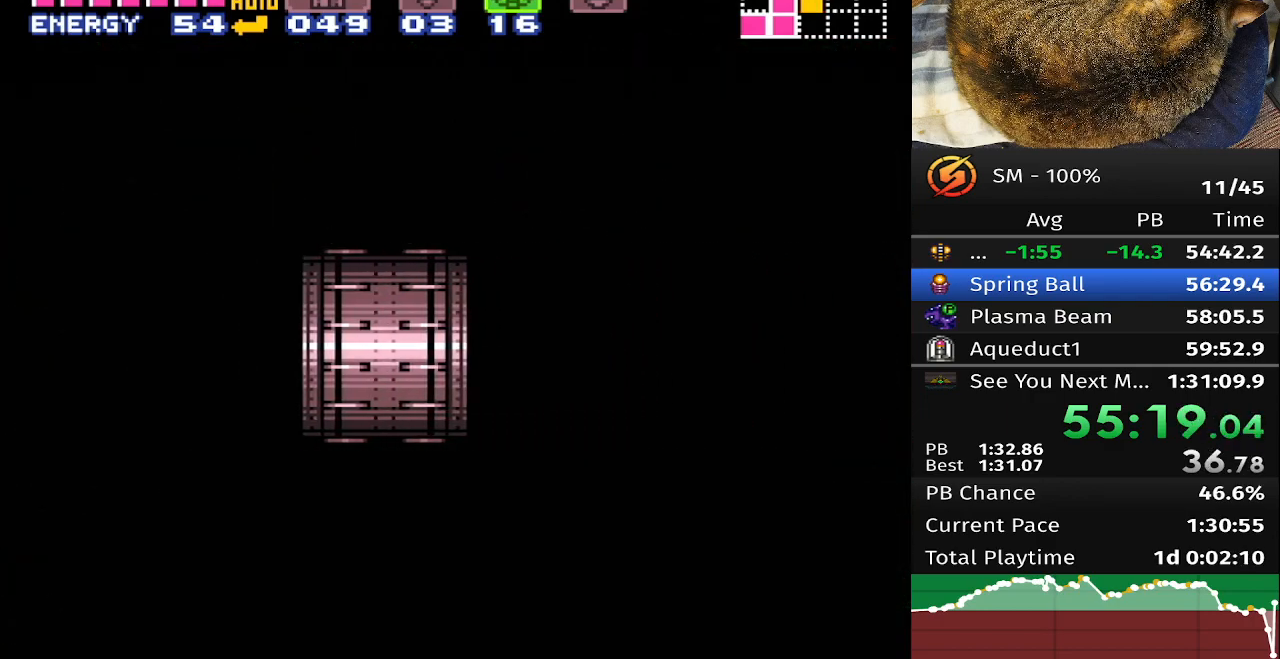
{"buttons": ["DPAD_RIGHT"], "events": []}
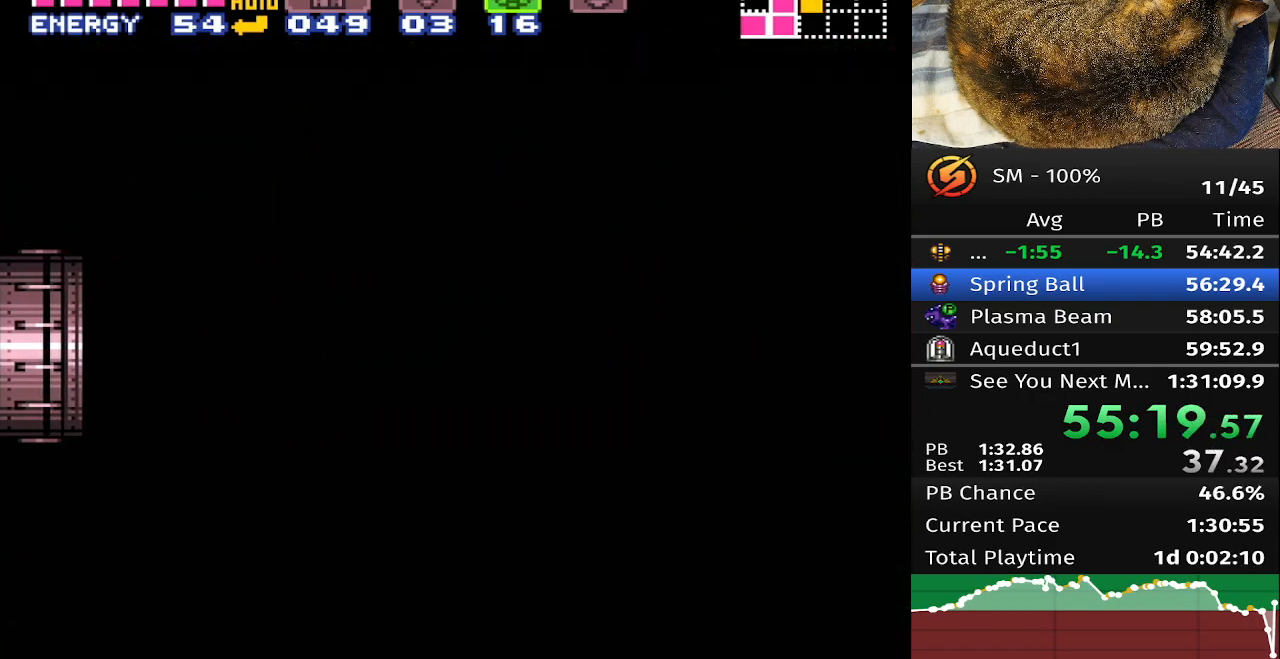
{"buttons": ["DPAD_RIGHT"], "events": []}